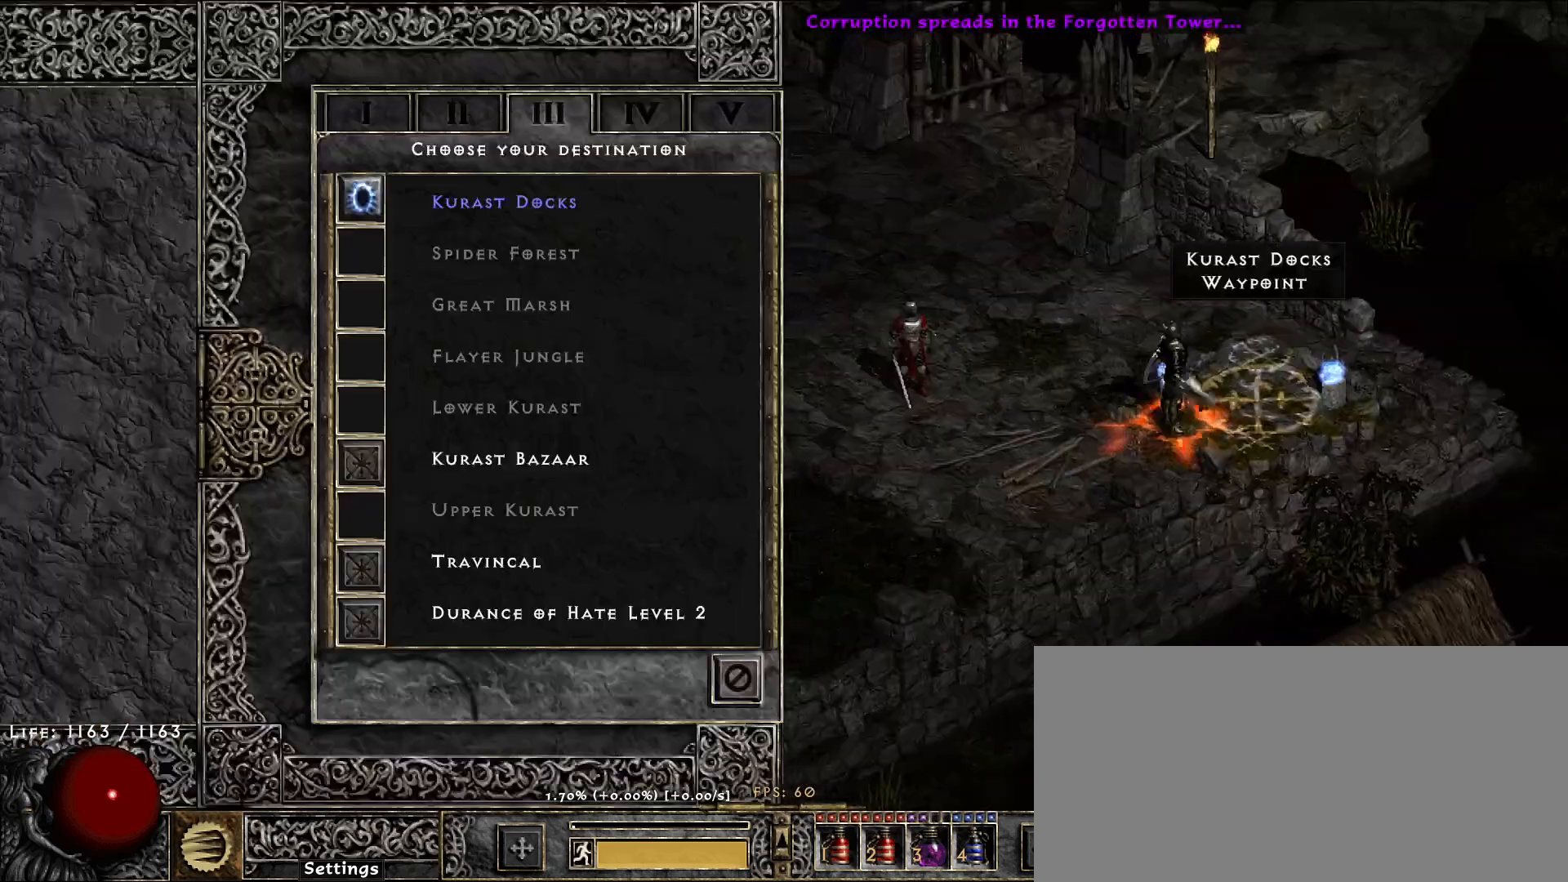
Gameplay with keyboard and mouse; each line is a JSON object with the keys and mouse buttons held at the frame after it. "events" lists presses ("down") and releases ("up") of "1", "2", "3", "4", "5", "a", "alt", "b", "c", "ctrl", "d", "e", "f", "g", "q", "r", "s", "shift", "space", "t", "tab", "v", "w", "x", "z", "mouse_left", "mouse_wheel", "mouse_right", "mouse_mb4" and "mouse_mb5" between this image and that frame as [ms after this image, input, new state], when the widget could be followed in between. "mouse_left", "mouse_wheel", "mouse_right", "mouse_mb4", "mouse_mb5" = the "left", "wheel", "right", "mb4", "mb5" buttons of the "mouse" list. No other keys are recorded. "wheel" means that the mouse wheel is clicked or scrolled. Mouse movement is not recorded.
{"keys": [], "mouse": [], "events": []}
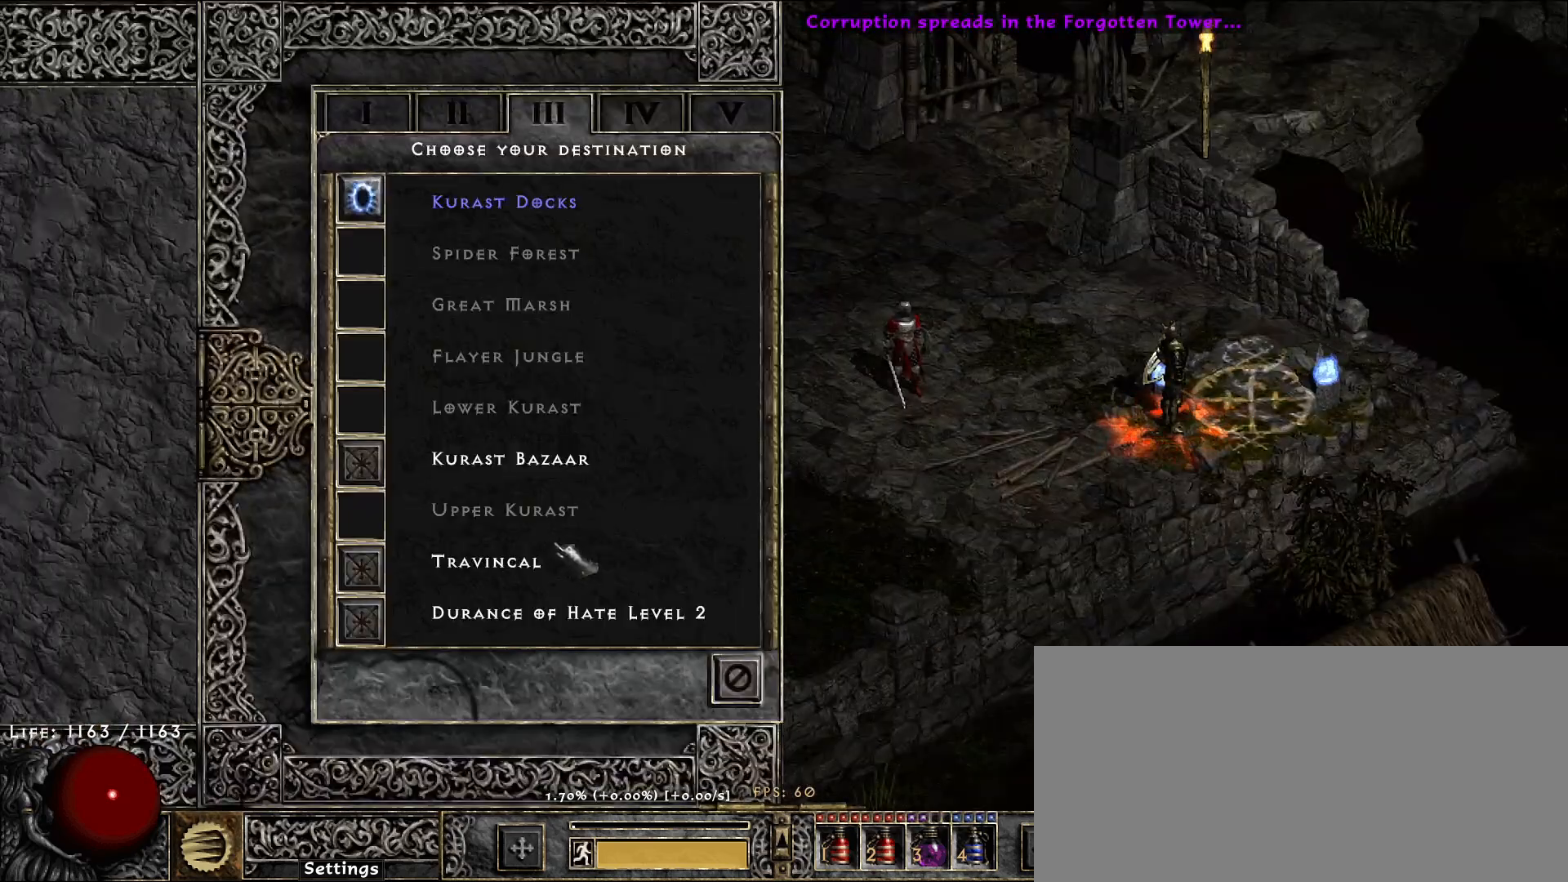
{"keys": [], "mouse": ["left"], "events": [[16, "mouse_left", "down"], [100, "mouse_left", "up"], [466, "mouse_left", "down"]]}
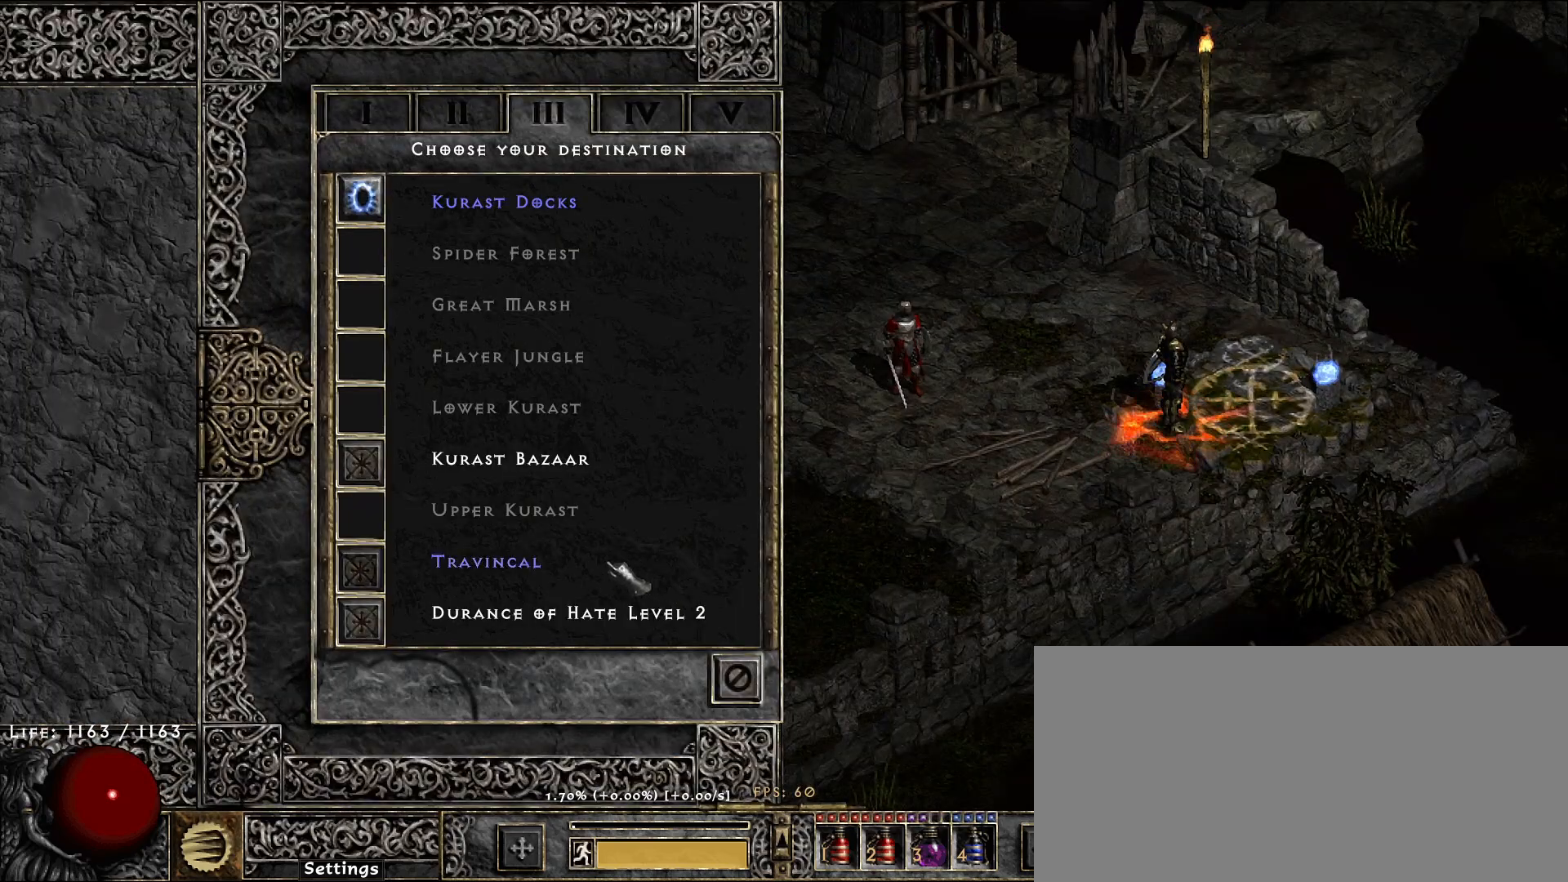
{"keys": [], "mouse": ["left"], "events": [[66, "mouse_left", "up"], [233, "mouse_left", "down"], [366, "mouse_left", "up"], [466, "mouse_left", "down"]]}
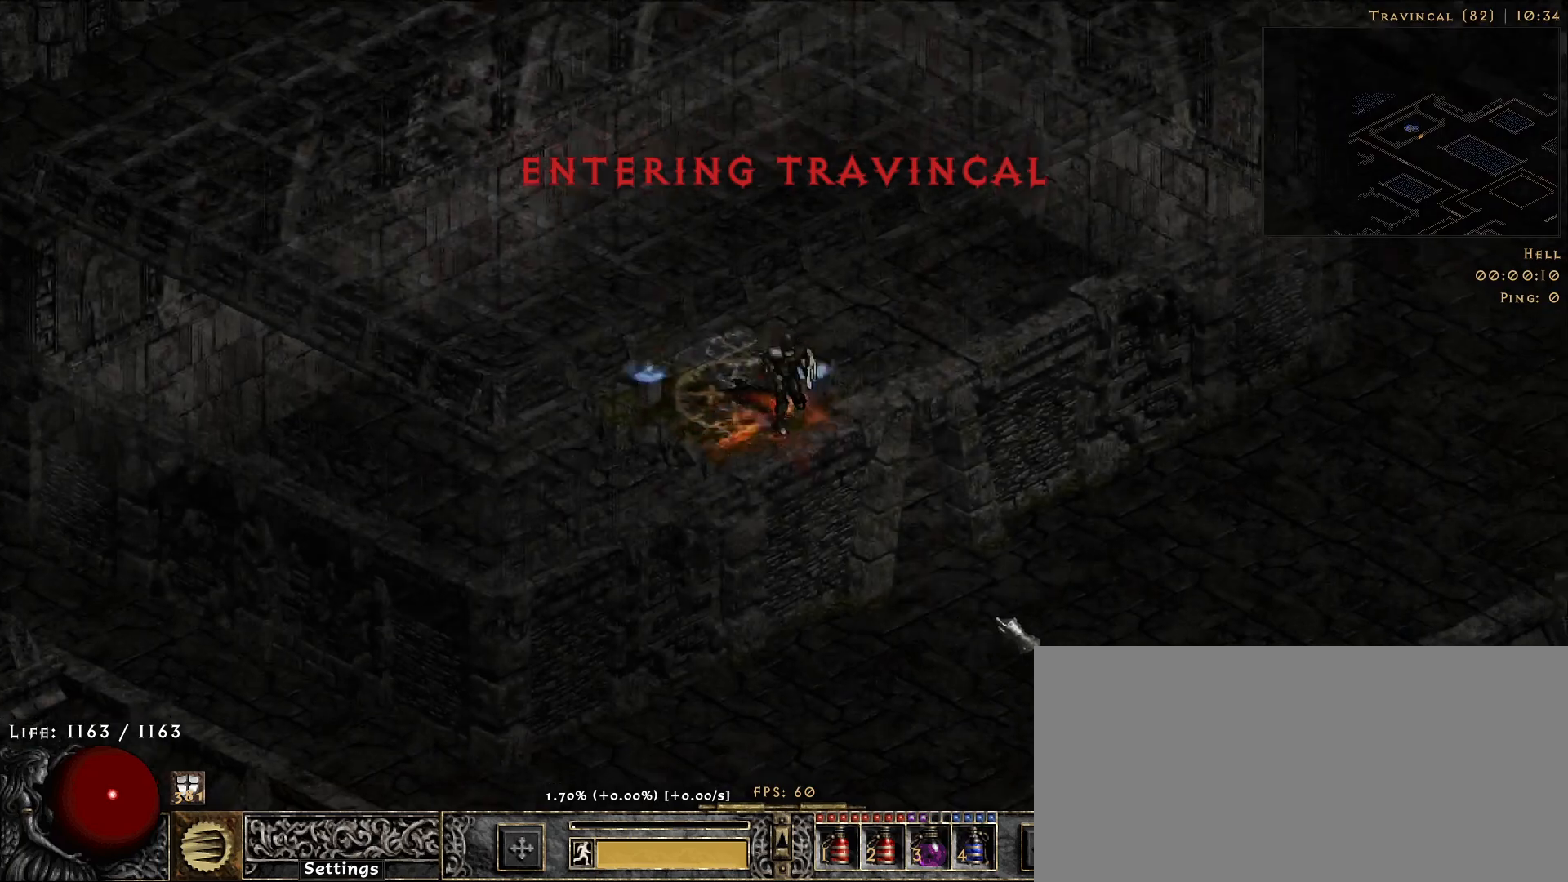
{"keys": [], "mouse": ["left"], "events": [[83, "mouse_left", "up"], [183, "mouse_left", "down"], [316, "mouse_left", "up"], [400, "mouse_left", "down"]]}
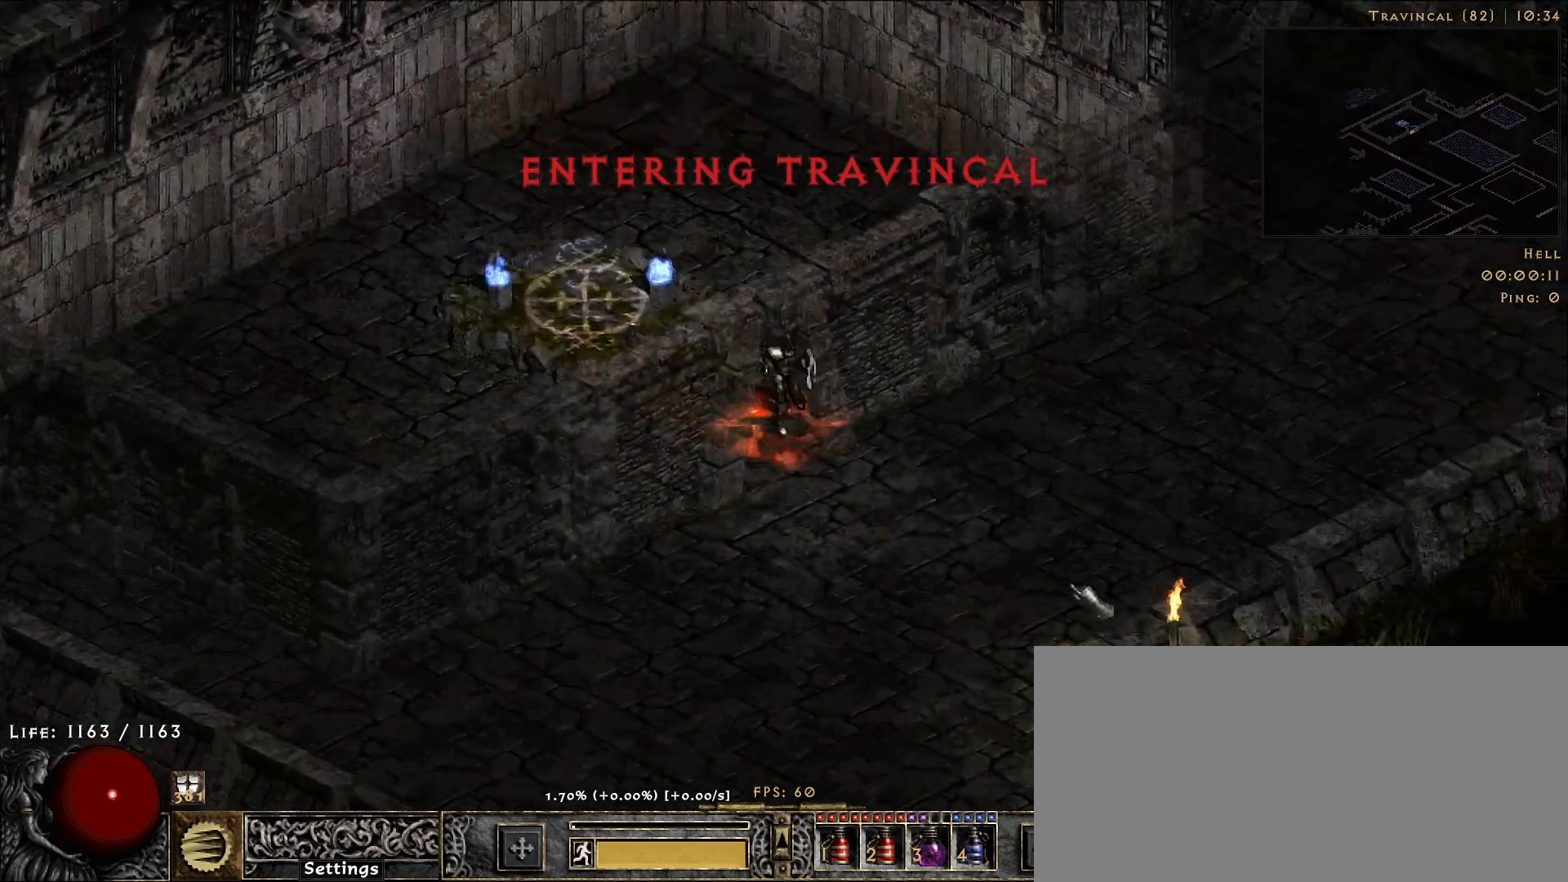
{"keys": [], "mouse": [], "events": [[33, "mouse_left", "up"], [133, "mouse_left", "down"], [250, "mouse_left", "up"], [350, "mouse_left", "down"], [466, "mouse_left", "up"]]}
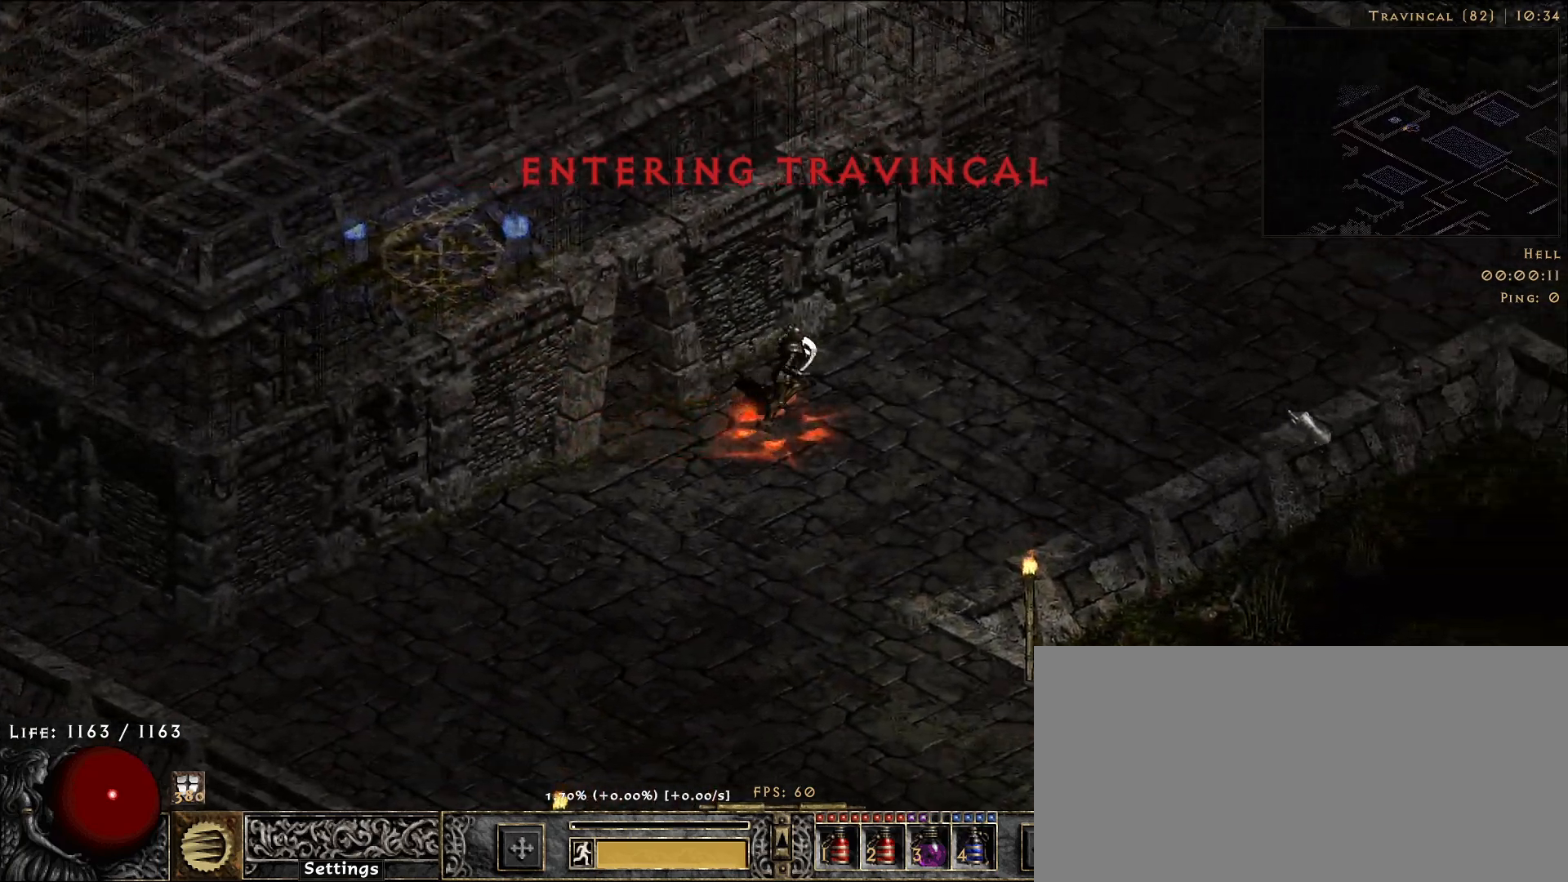
{"keys": [], "mouse": [], "events": [[50, "mouse_left", "down"], [166, "mouse_left", "up"], [233, "f", "down"], [383, "f", "up"]]}
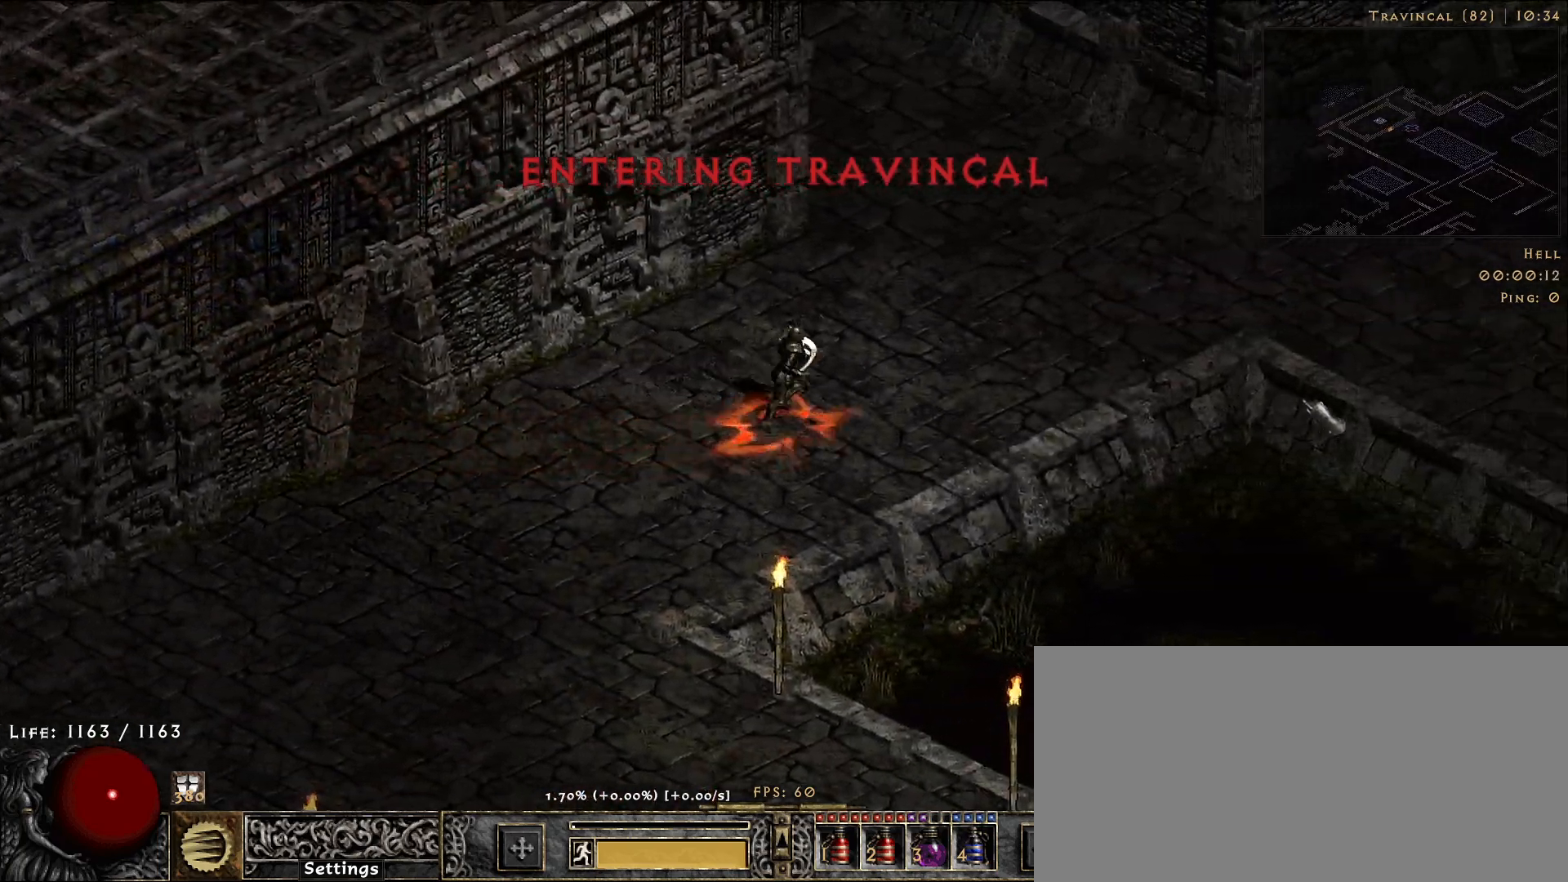
{"keys": [], "mouse": ["left"], "events": [[116, "mouse_left", "down"], [183, "mouse_left", "up"], [316, "mouse_left", "down"], [383, "mouse_left", "up"], [500, "mouse_left", "down"]]}
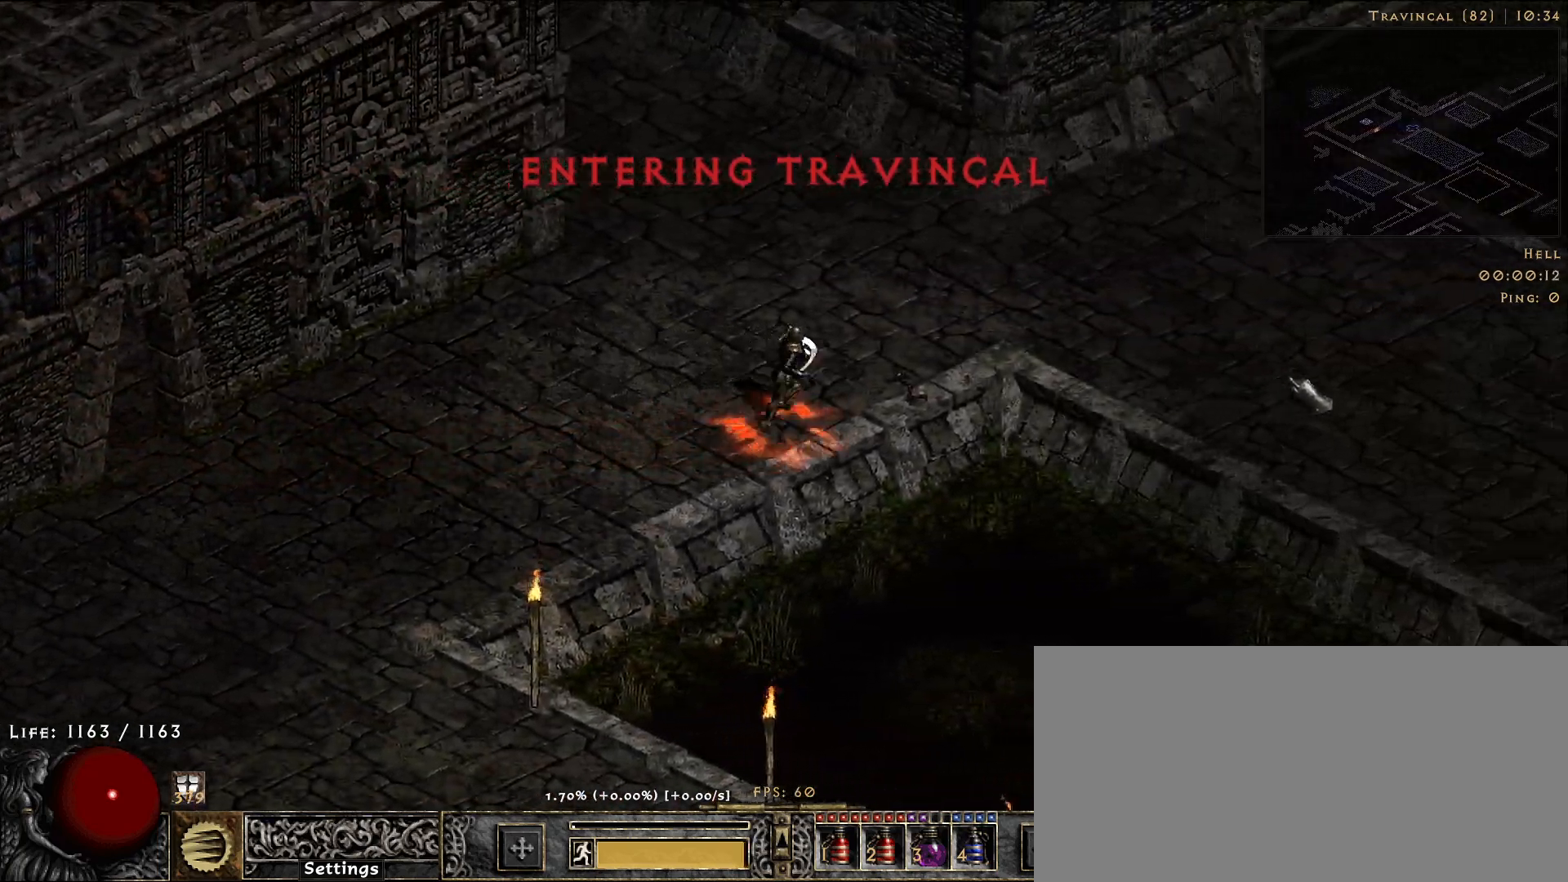
{"keys": [], "mouse": ["left"], "events": [[100, "mouse_left", "up"], [216, "mouse_left", "down"], [333, "mouse_left", "up"], [450, "mouse_left", "down"]]}
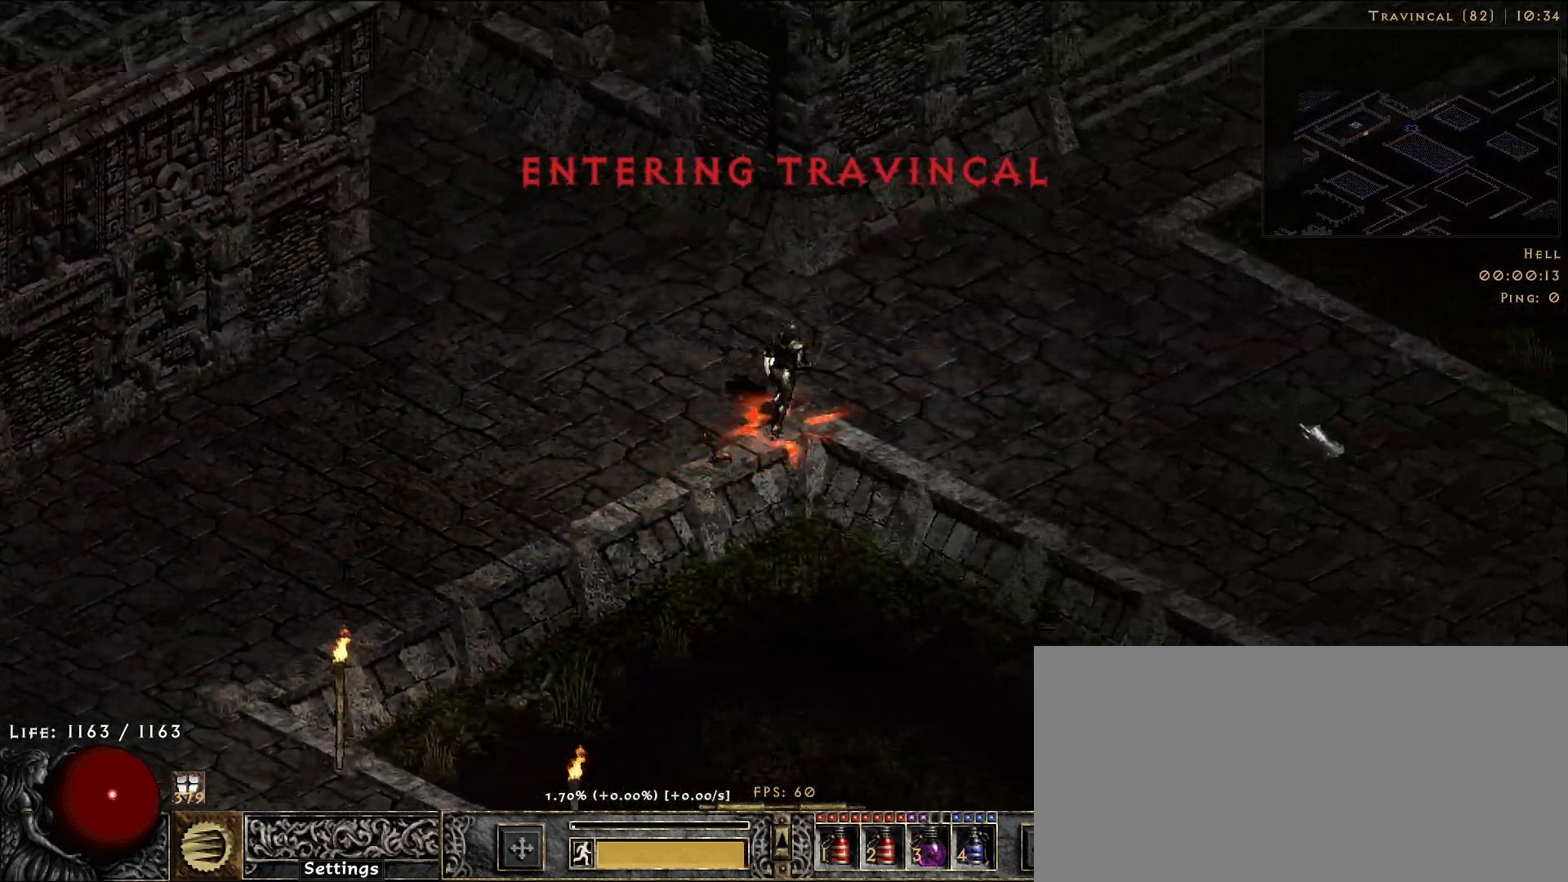
{"keys": [], "mouse": [], "events": [[50, "mouse_left", "up"], [166, "mouse_left", "down"], [283, "mouse_left", "up"], [383, "mouse_left", "down"], [483, "mouse_left", "up"]]}
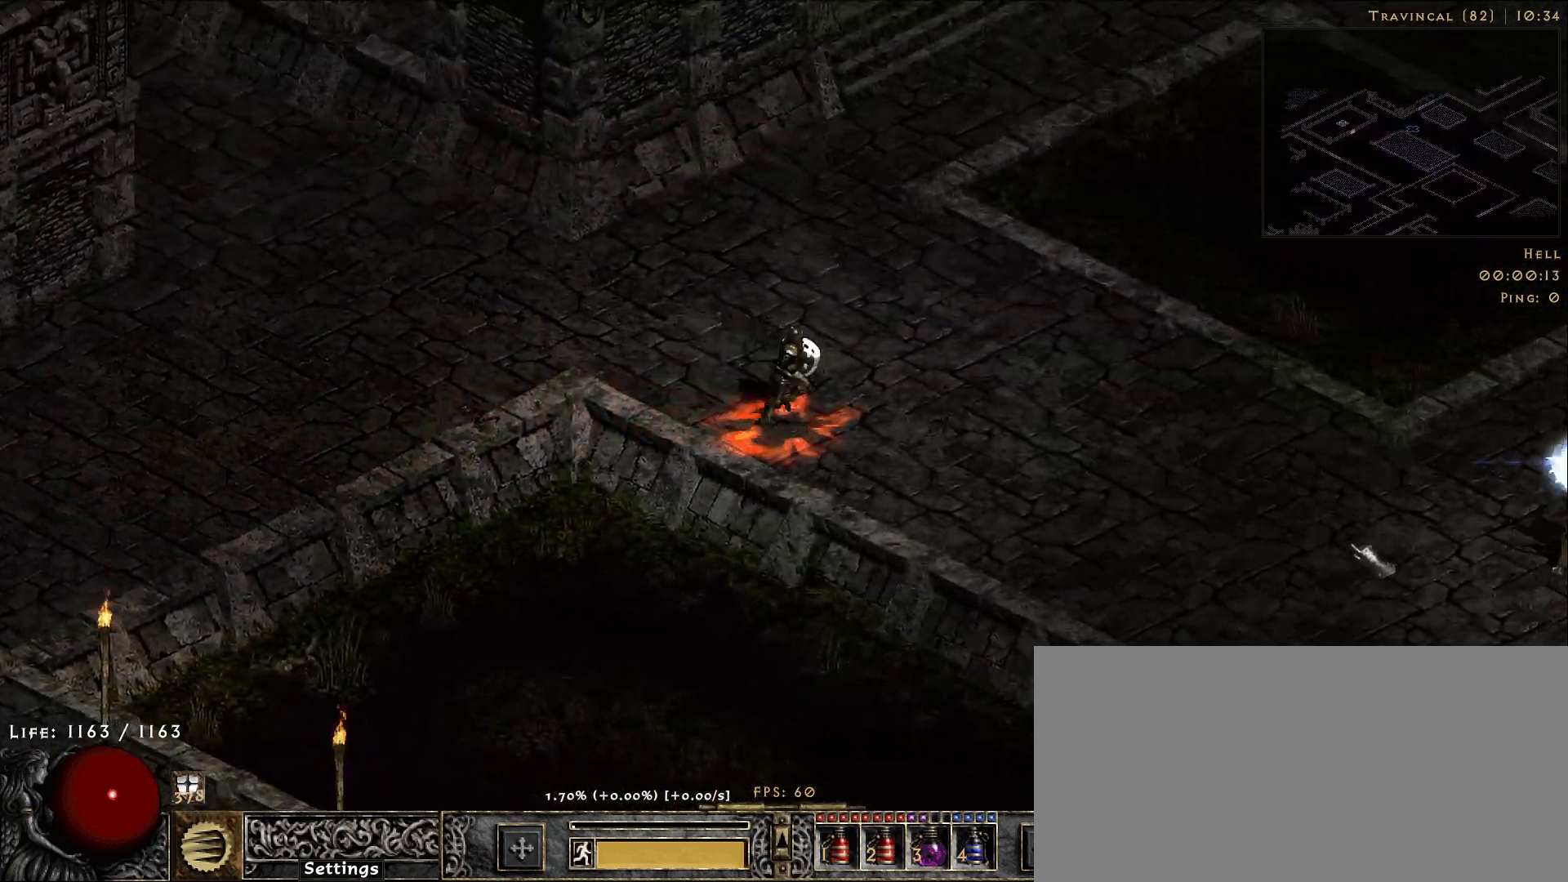
{"keys": [], "mouse": [], "events": [[116, "mouse_left", "down"], [200, "mouse_left", "up"], [316, "mouse_left", "down"], [416, "mouse_left", "up"]]}
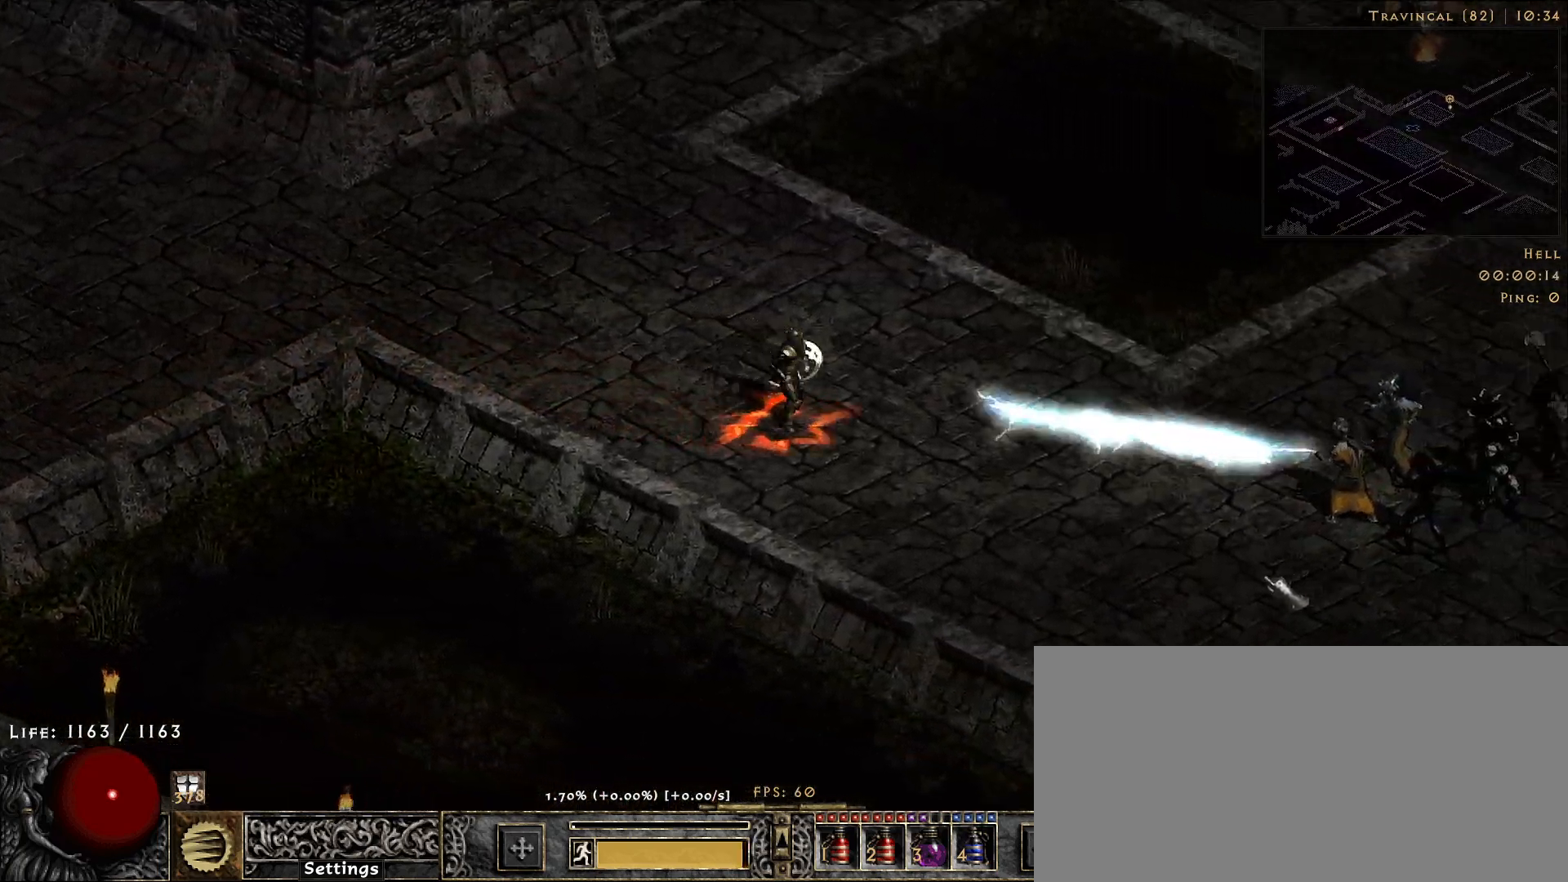
{"keys": ["s"], "mouse": ["right"], "events": [[16, "mouse_left", "down"], [133, "mouse_left", "up"], [233, "mouse_left", "down"], [300, "mouse_left", "up"], [383, "s", "down"], [483, "mouse_right", "down"]]}
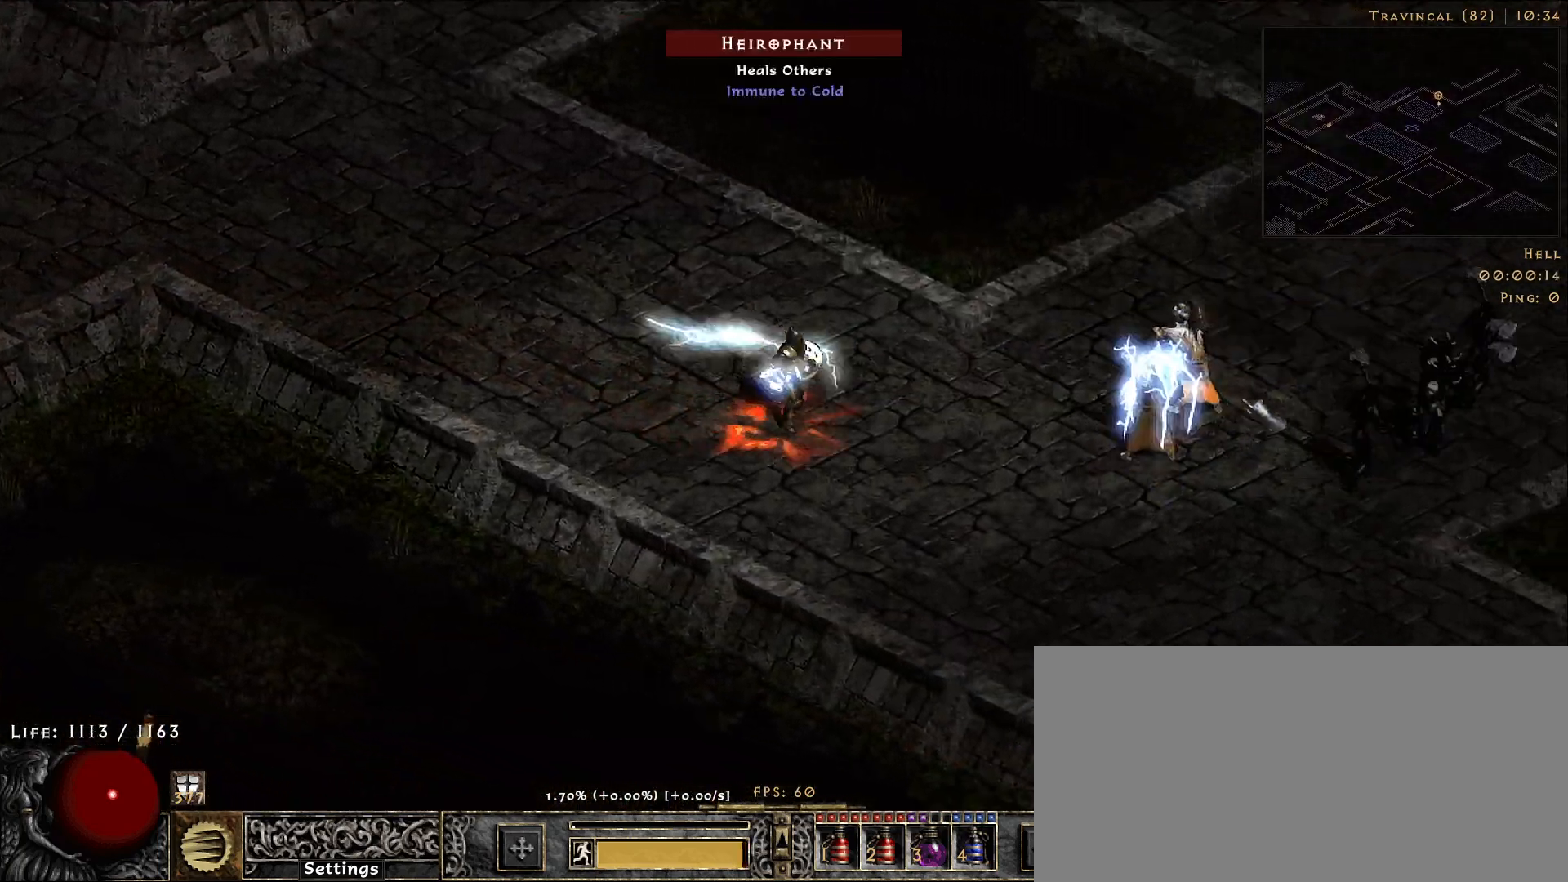
{"keys": [], "mouse": ["right"], "events": [[33, "s", "up"], [150, "mouse_right", "up"], [283, "f", "down"], [316, "mouse_right", "down"], [350, "f", "up"]]}
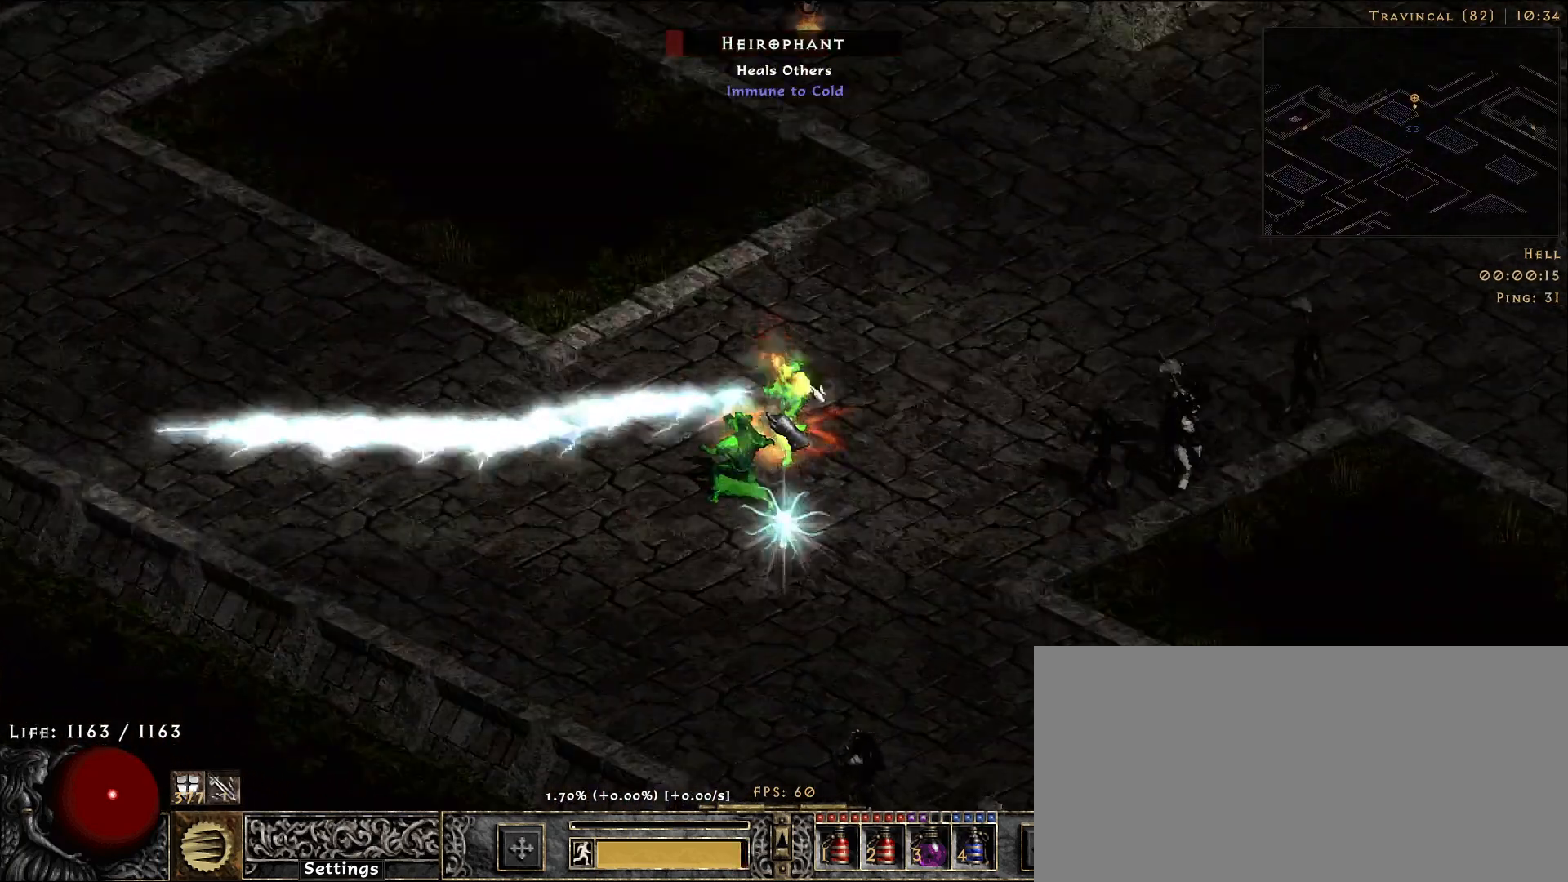
{"keys": [], "mouse": ["left"], "events": [[366, "mouse_right", "up"], [450, "mouse_left", "down"]]}
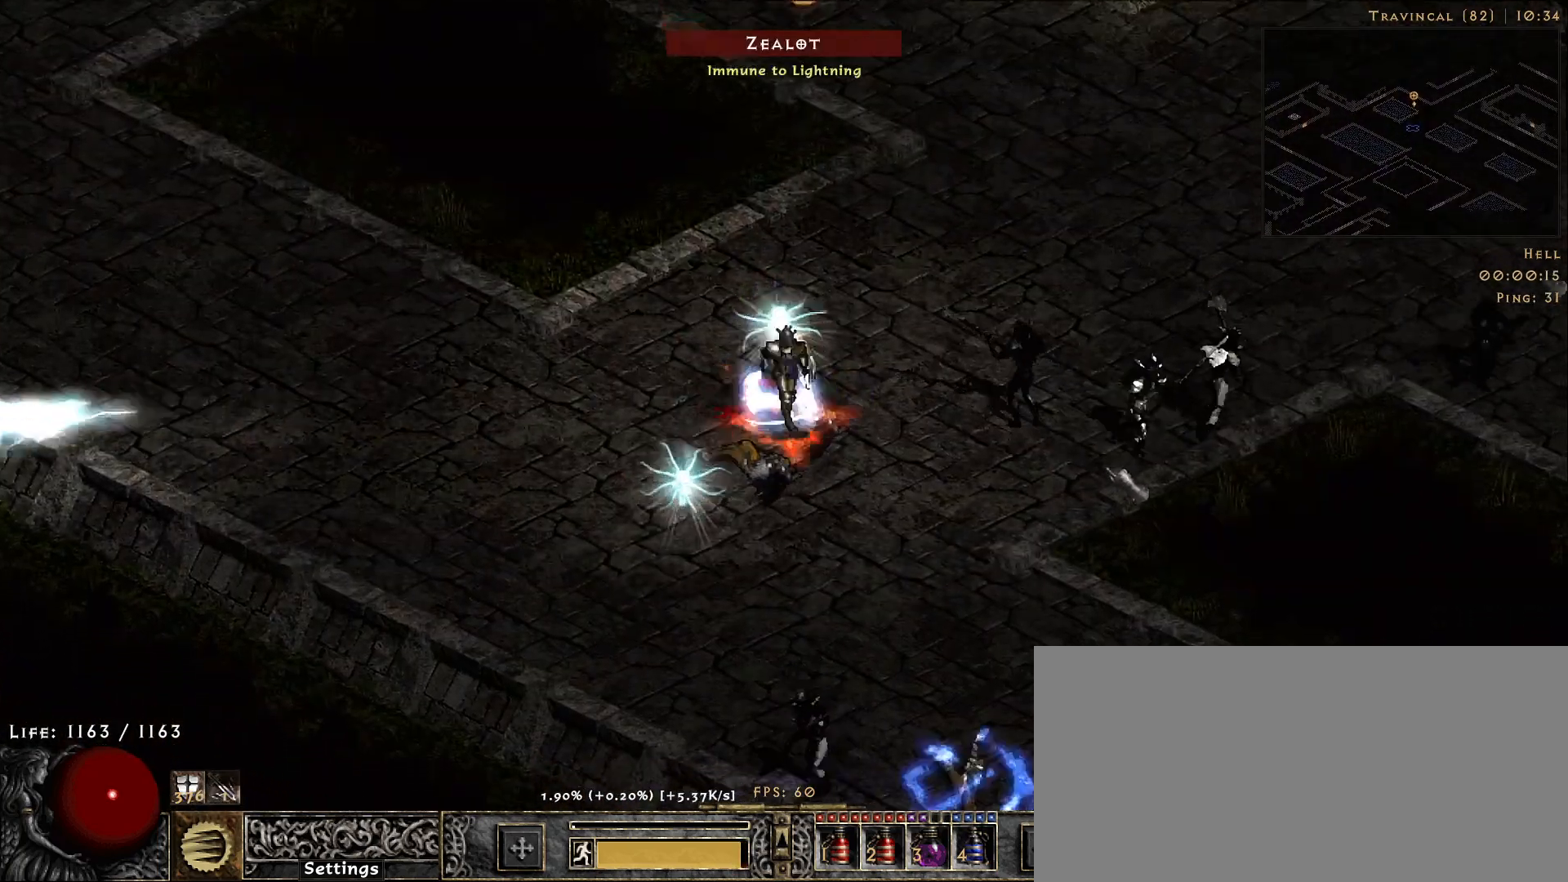
{"keys": [], "mouse": ["left"], "events": [[116, "mouse_left", "up"], [200, "mouse_left", "down"], [350, "mouse_left", "up"], [433, "mouse_left", "down"]]}
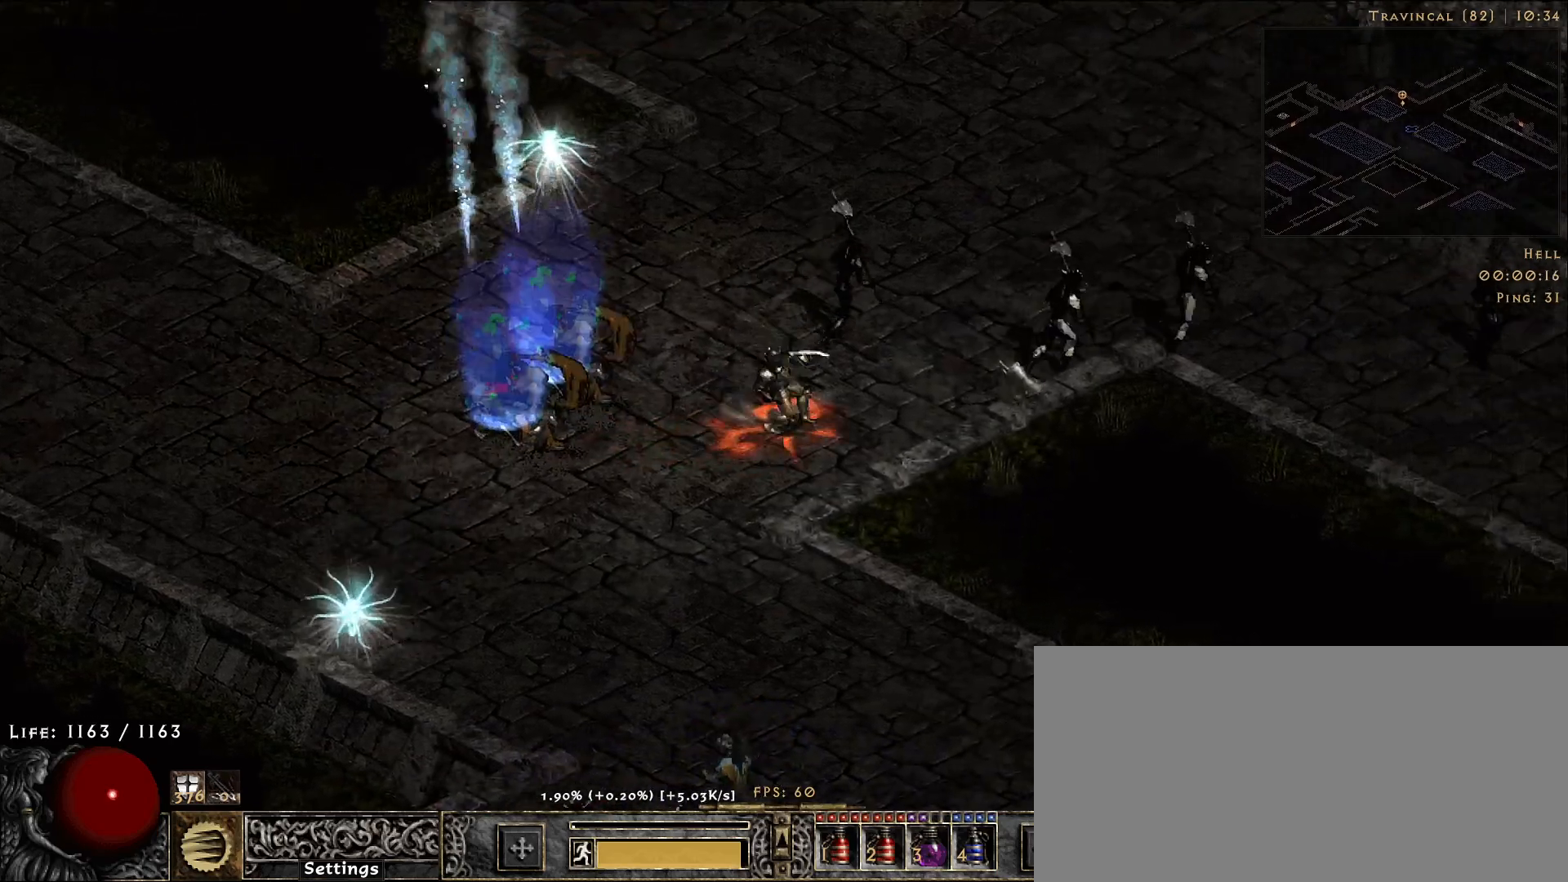
{"keys": [], "mouse": [], "events": [[100, "mouse_left", "up"], [166, "f", "down"], [316, "f", "up"], [350, "mouse_left", "down"], [483, "mouse_left", "up"]]}
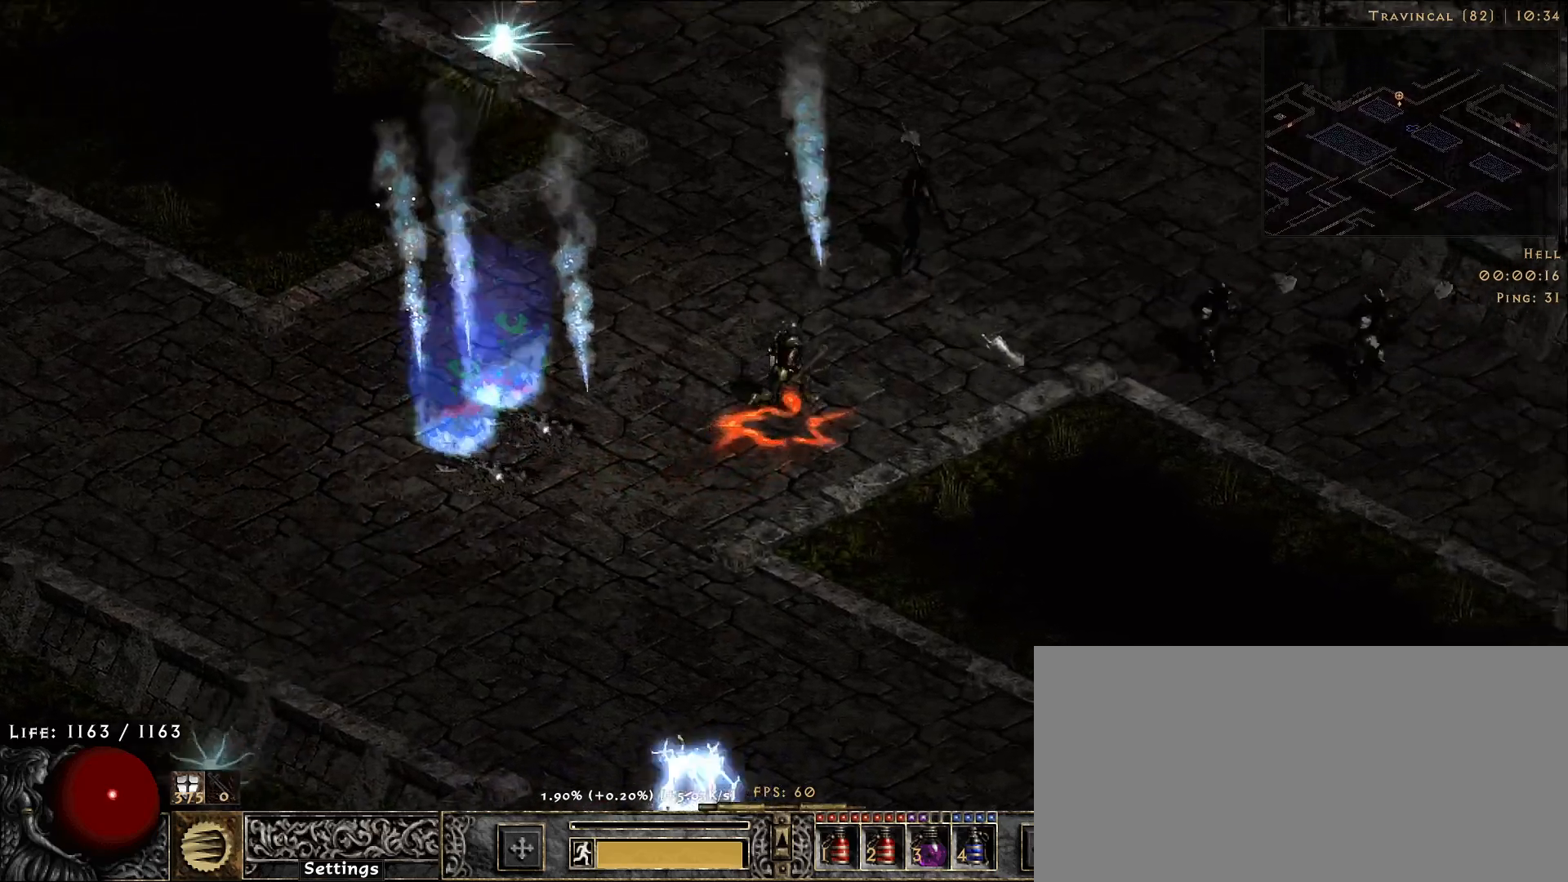
{"keys": [], "mouse": [], "events": [[66, "mouse_left", "down"], [200, "mouse_left", "up"], [300, "mouse_left", "down"], [416, "mouse_left", "up"]]}
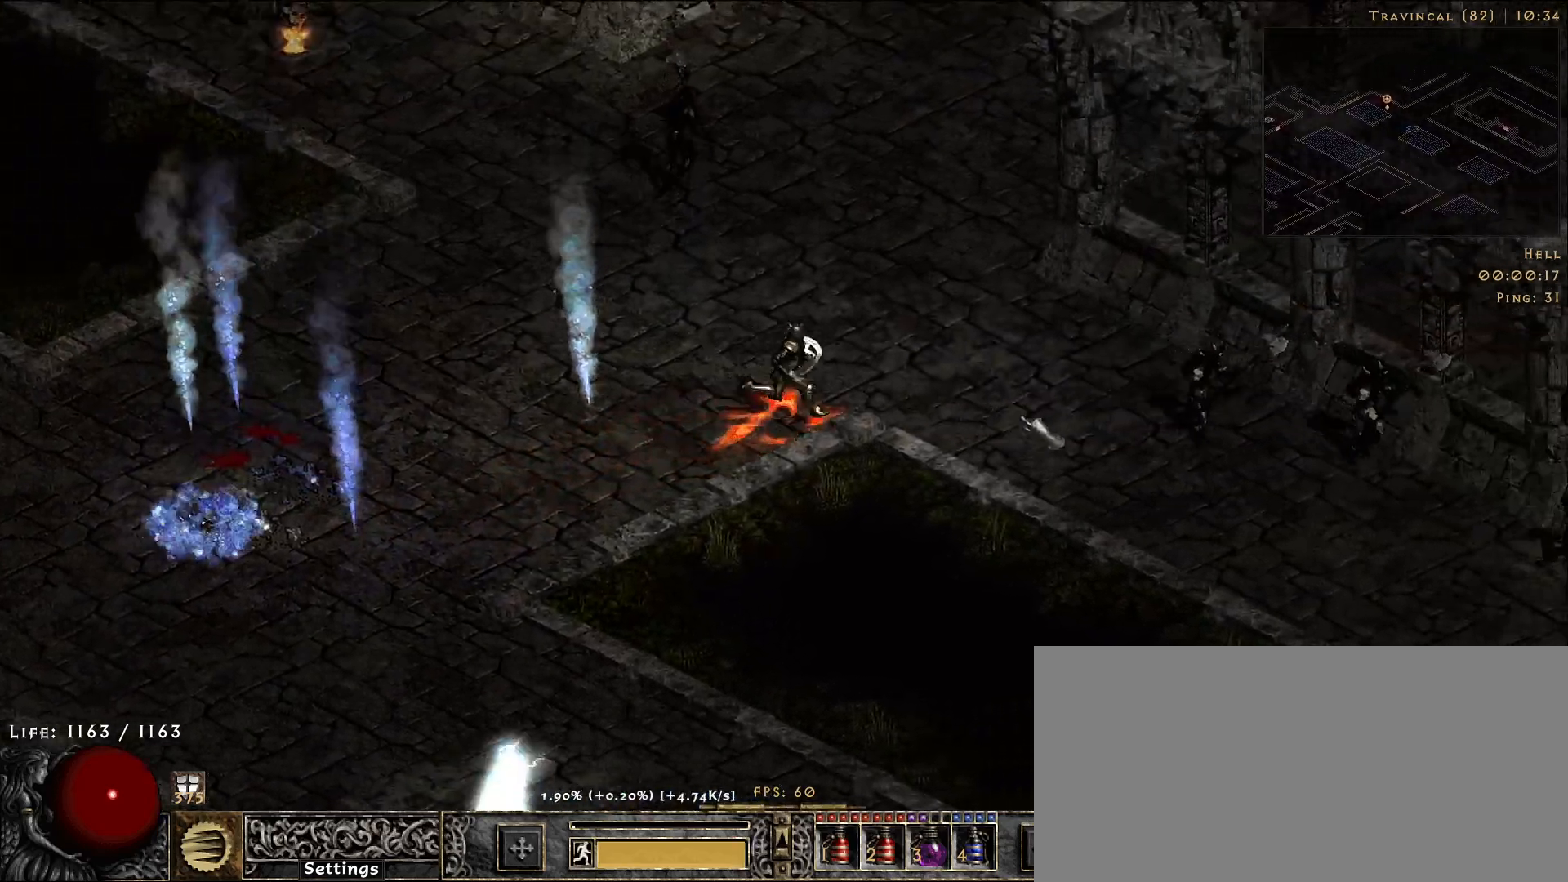
{"keys": [], "mouse": ["left"], "events": [[16, "mouse_left", "down"], [133, "mouse_left", "up"], [250, "mouse_left", "down"], [366, "mouse_left", "up"], [483, "mouse_left", "down"]]}
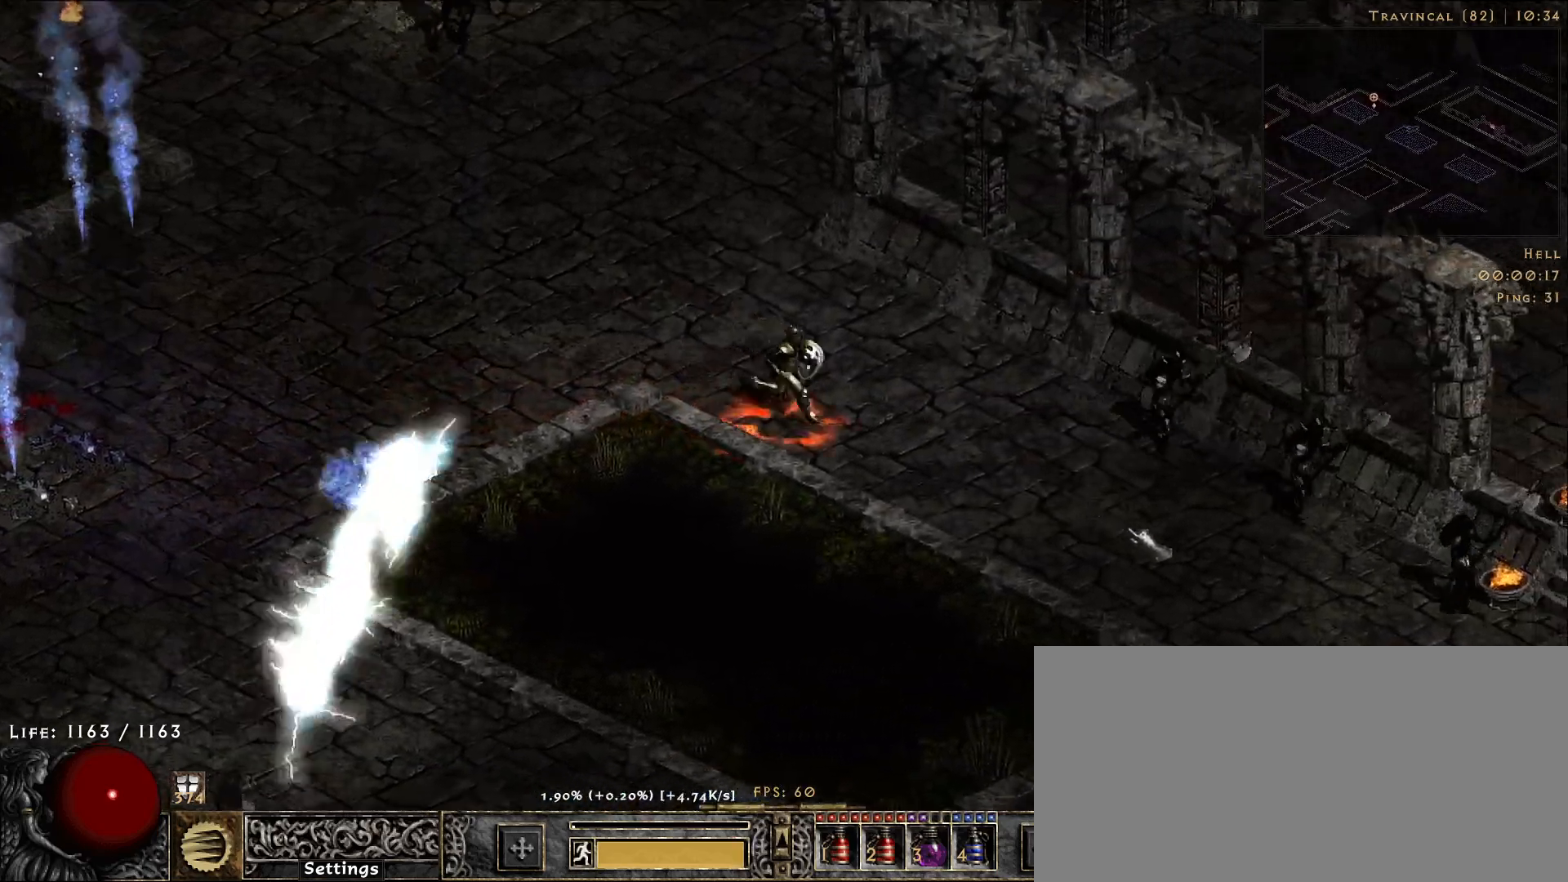
{"keys": ["f"], "mouse": [], "events": [[100, "mouse_left", "up"], [216, "mouse_left", "down"], [333, "mouse_left", "up"], [466, "f", "down"]]}
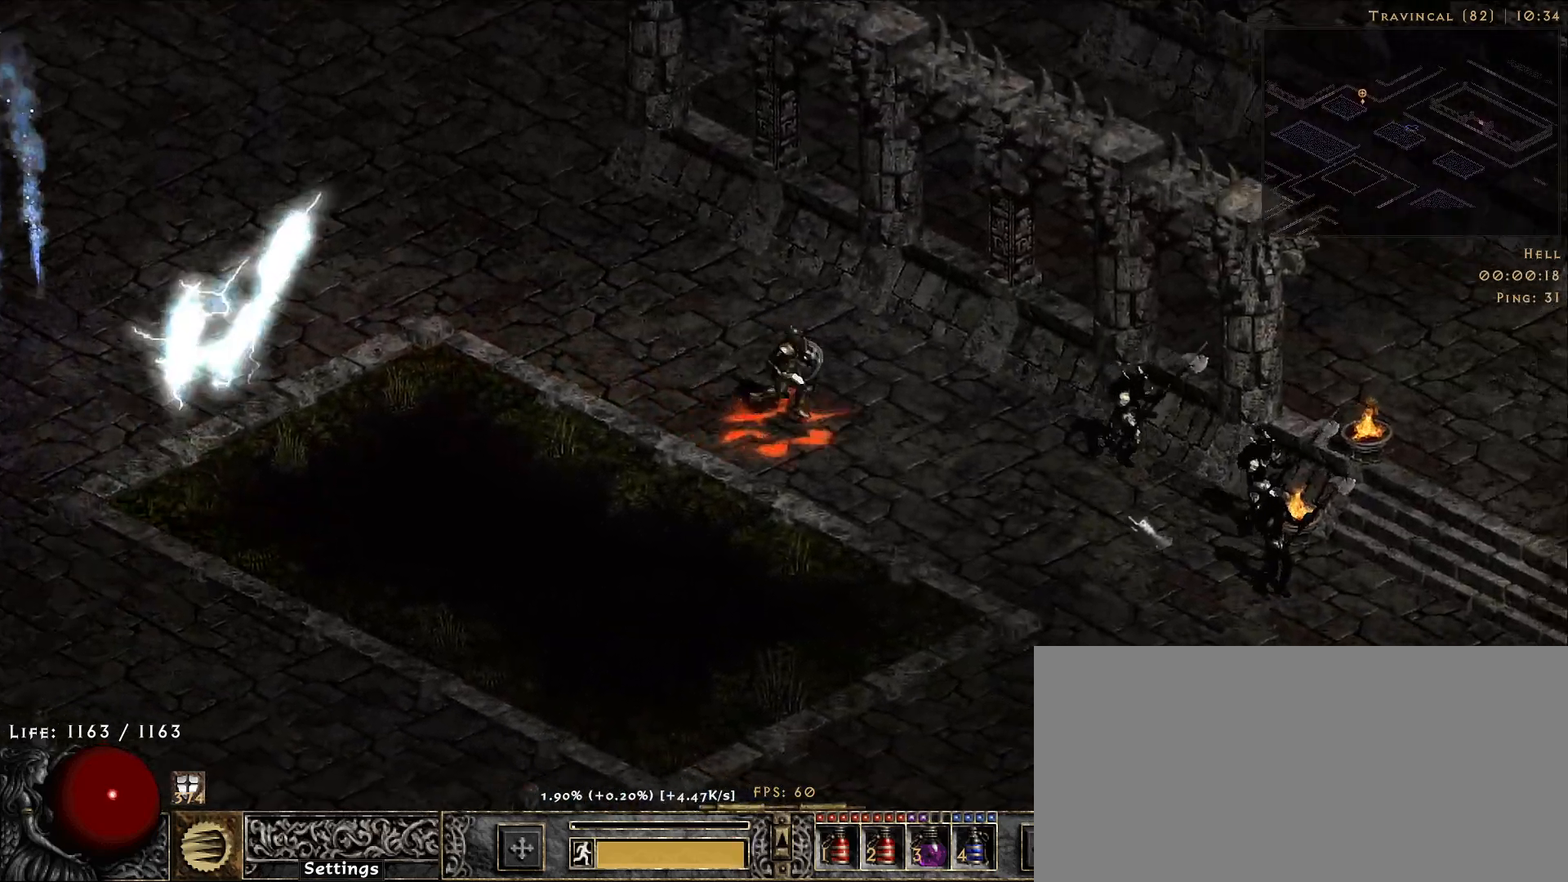
{"keys": [], "mouse": ["right"], "events": [[183, "f", "up"], [283, "mouse_right", "down"]]}
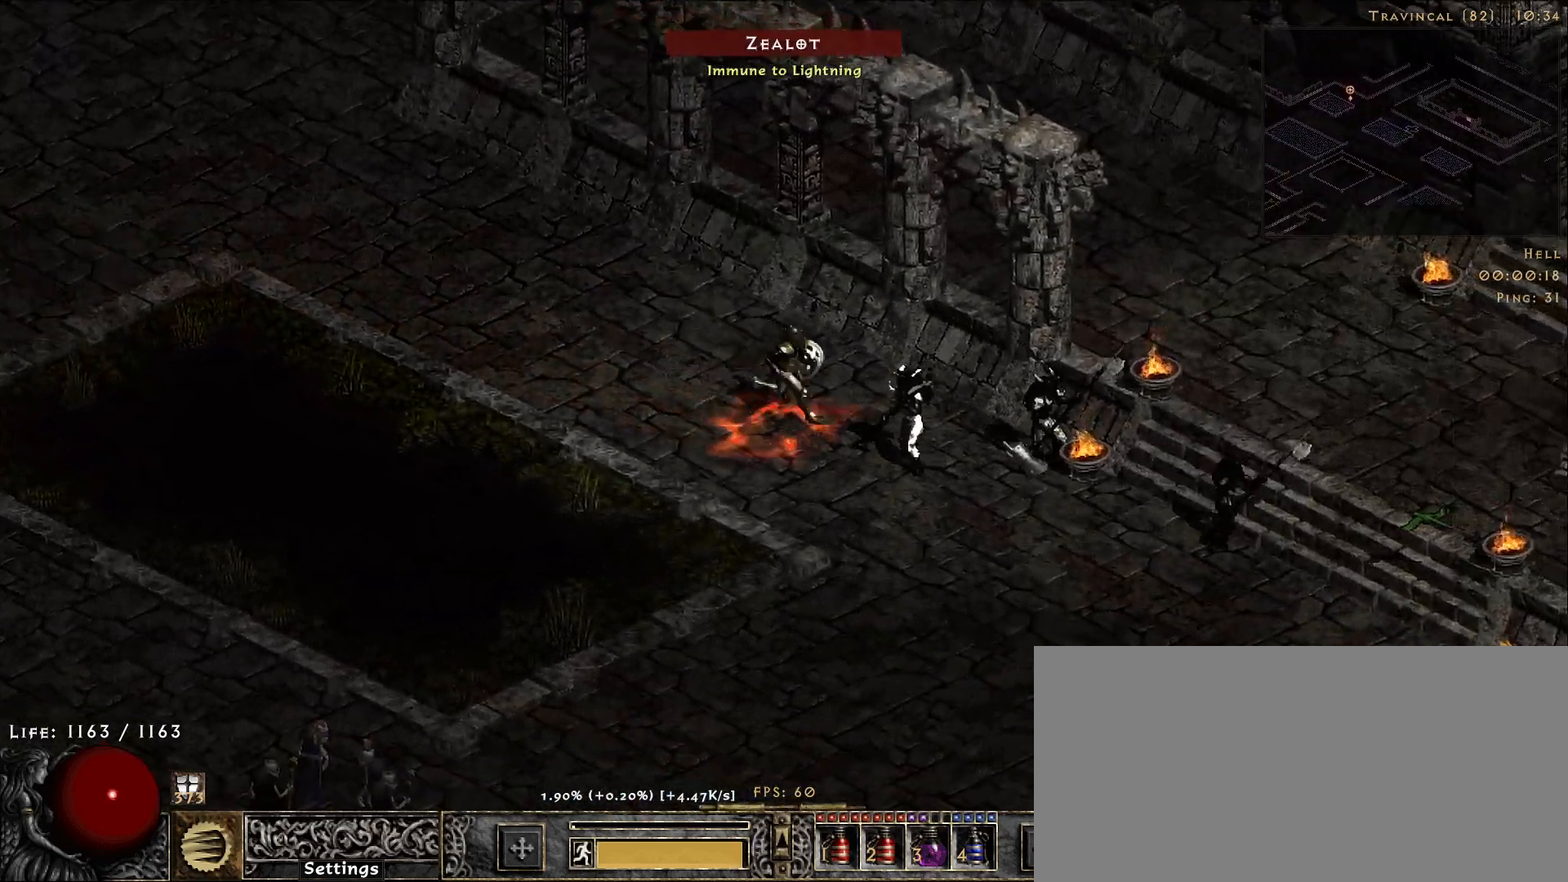
{"keys": [], "mouse": ["left"], "events": [[333, "mouse_right", "up"], [483, "mouse_left", "down"]]}
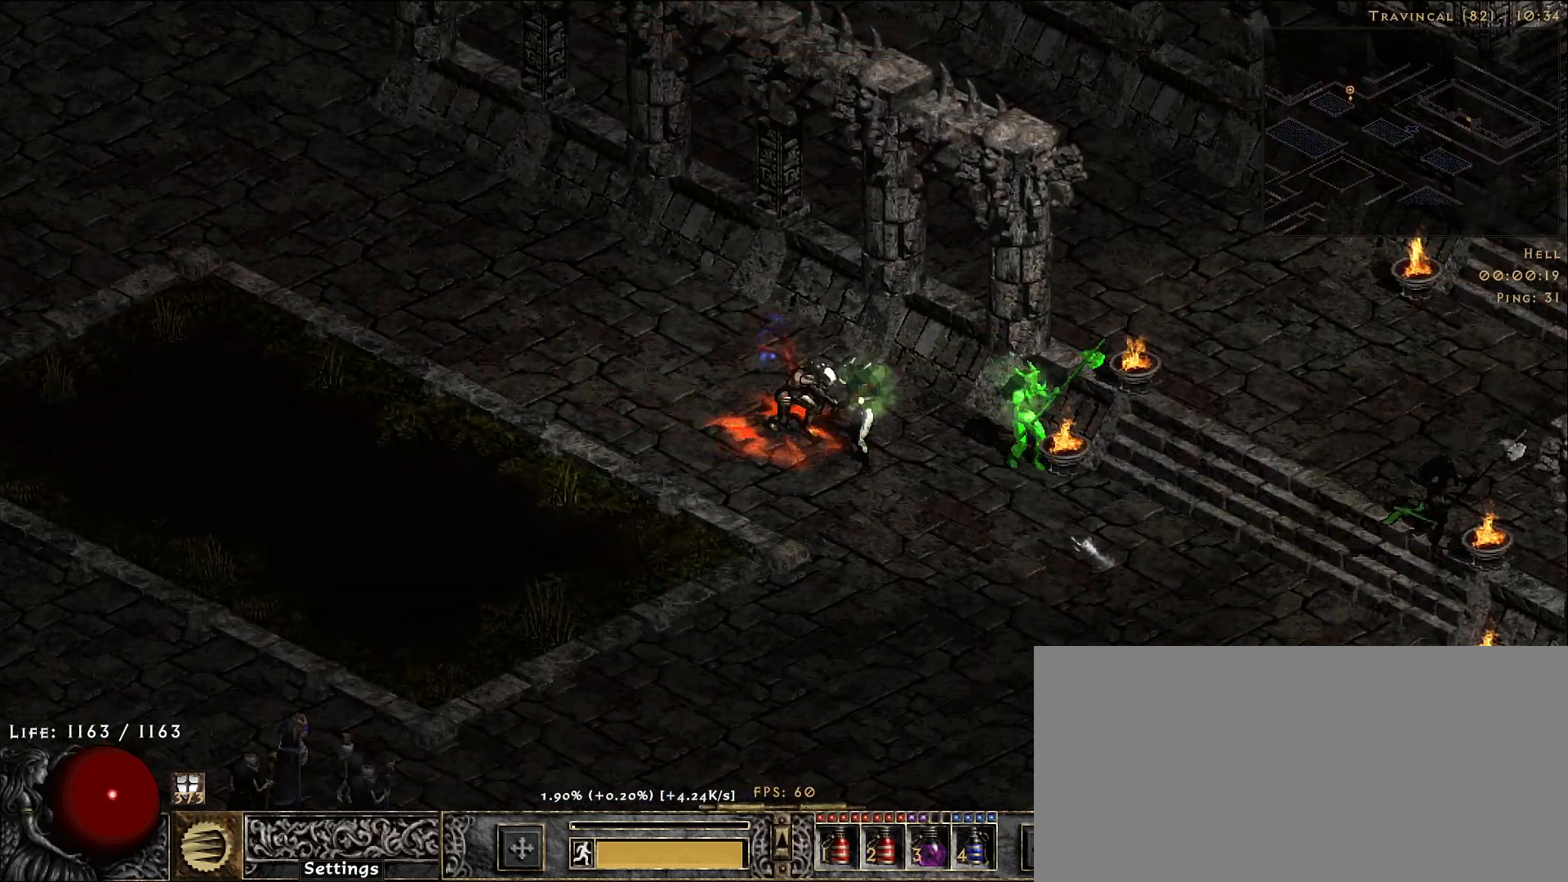
{"keys": [], "mouse": ["right"], "events": [[133, "mouse_left", "up"], [216, "mouse_left", "down"], [333, "mouse_left", "up"], [383, "f", "down"], [433, "mouse_right", "down"], [500, "f", "up"]]}
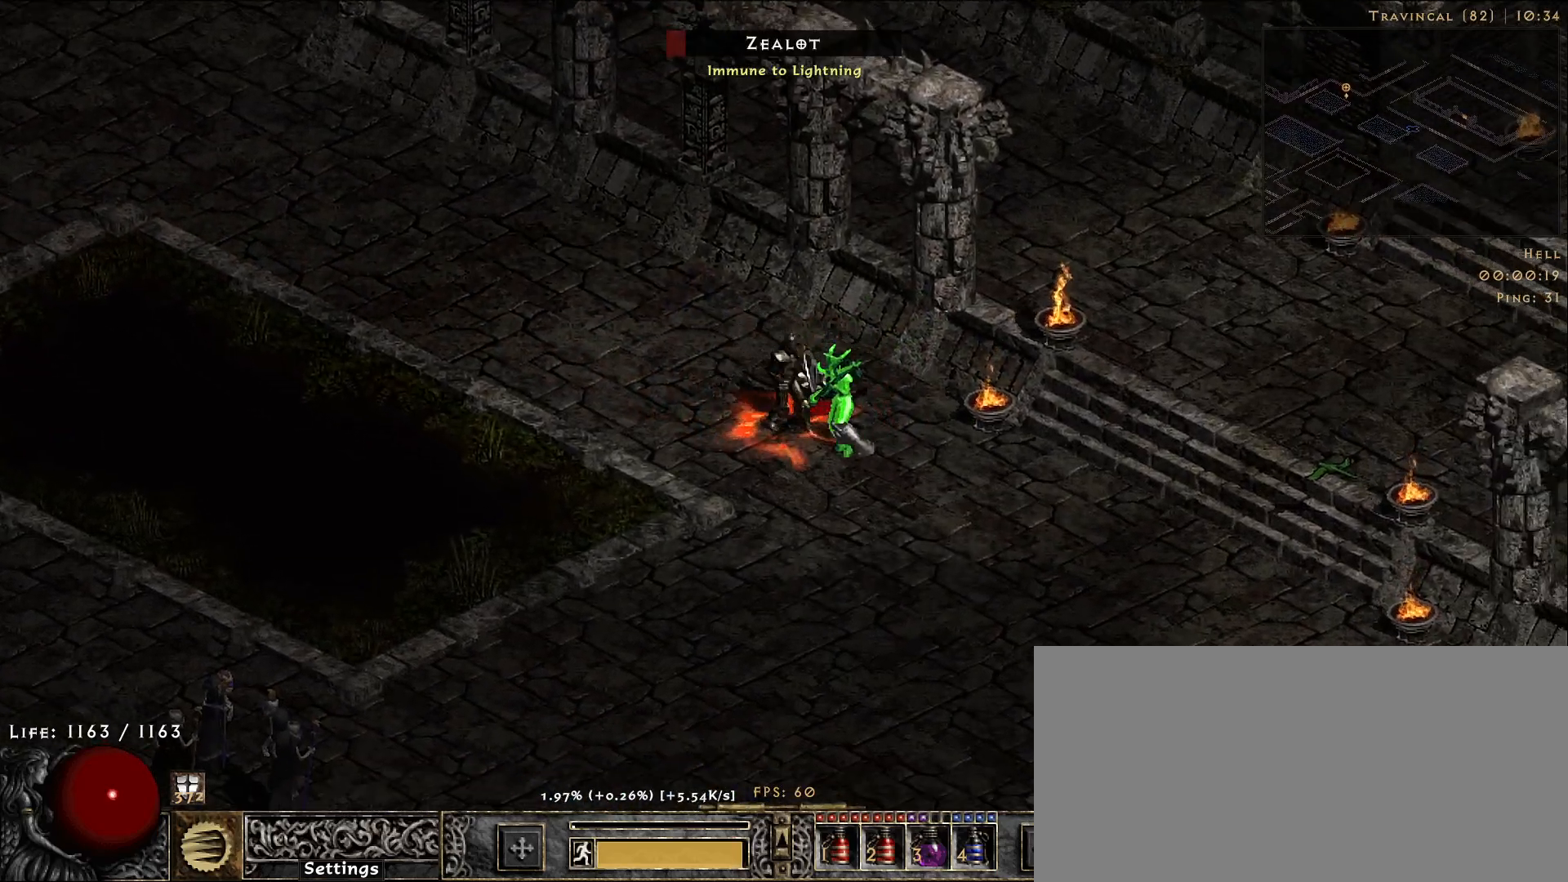
{"keys": [], "mouse": [], "events": [[133, "mouse_right", "up"], [300, "mouse_left", "down"], [400, "mouse_left", "up"]]}
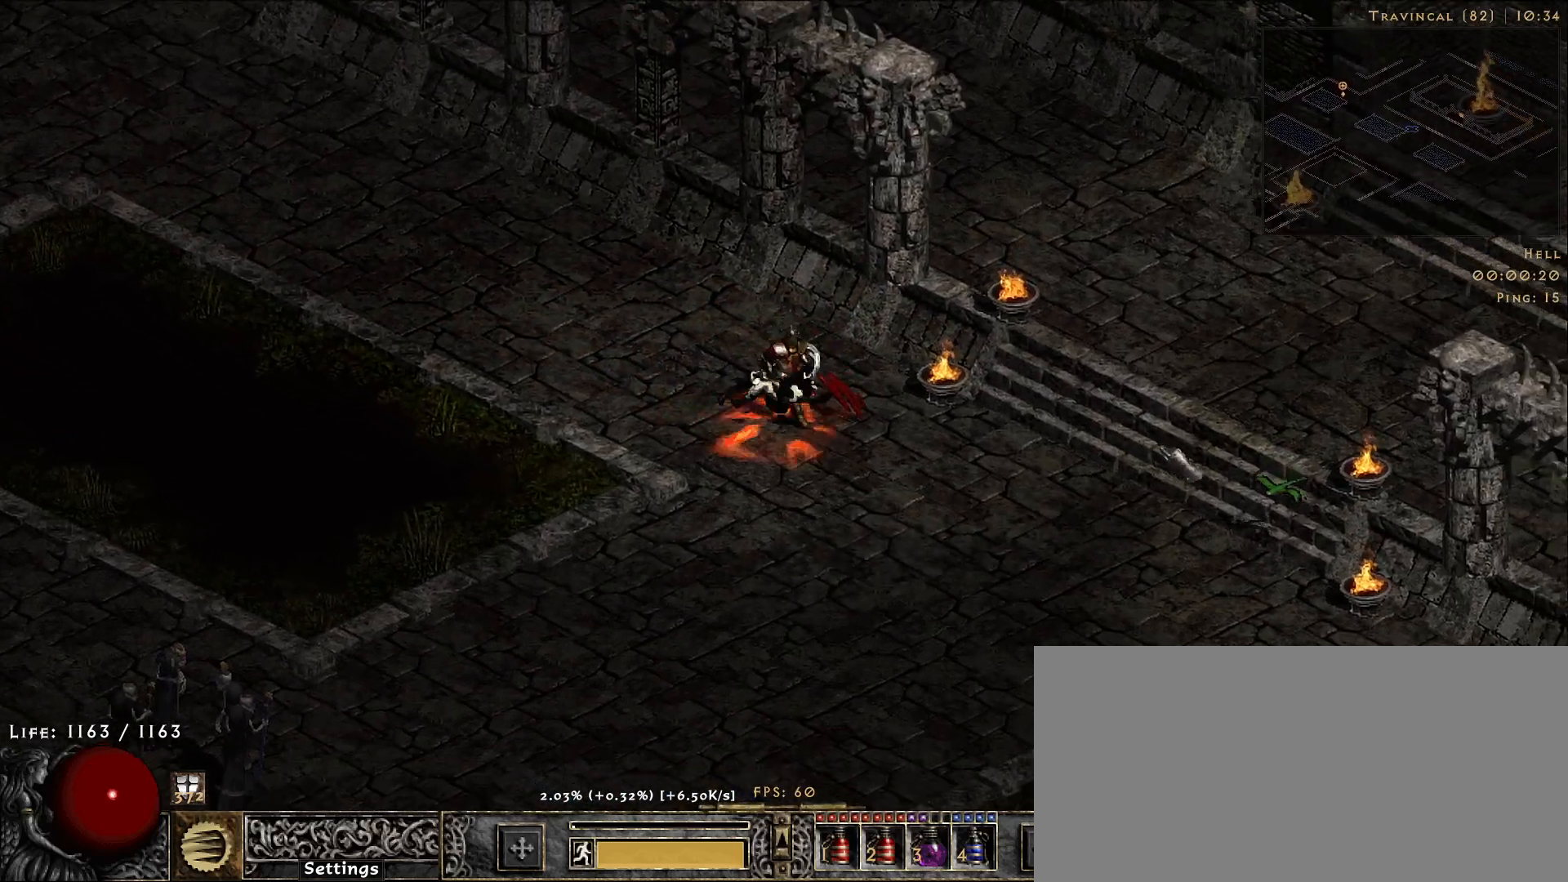
{"keys": [], "mouse": ["left"], "events": [[16, "mouse_left", "down"], [133, "mouse_left", "up"], [233, "mouse_left", "down"], [350, "mouse_left", "up"], [450, "mouse_left", "down"]]}
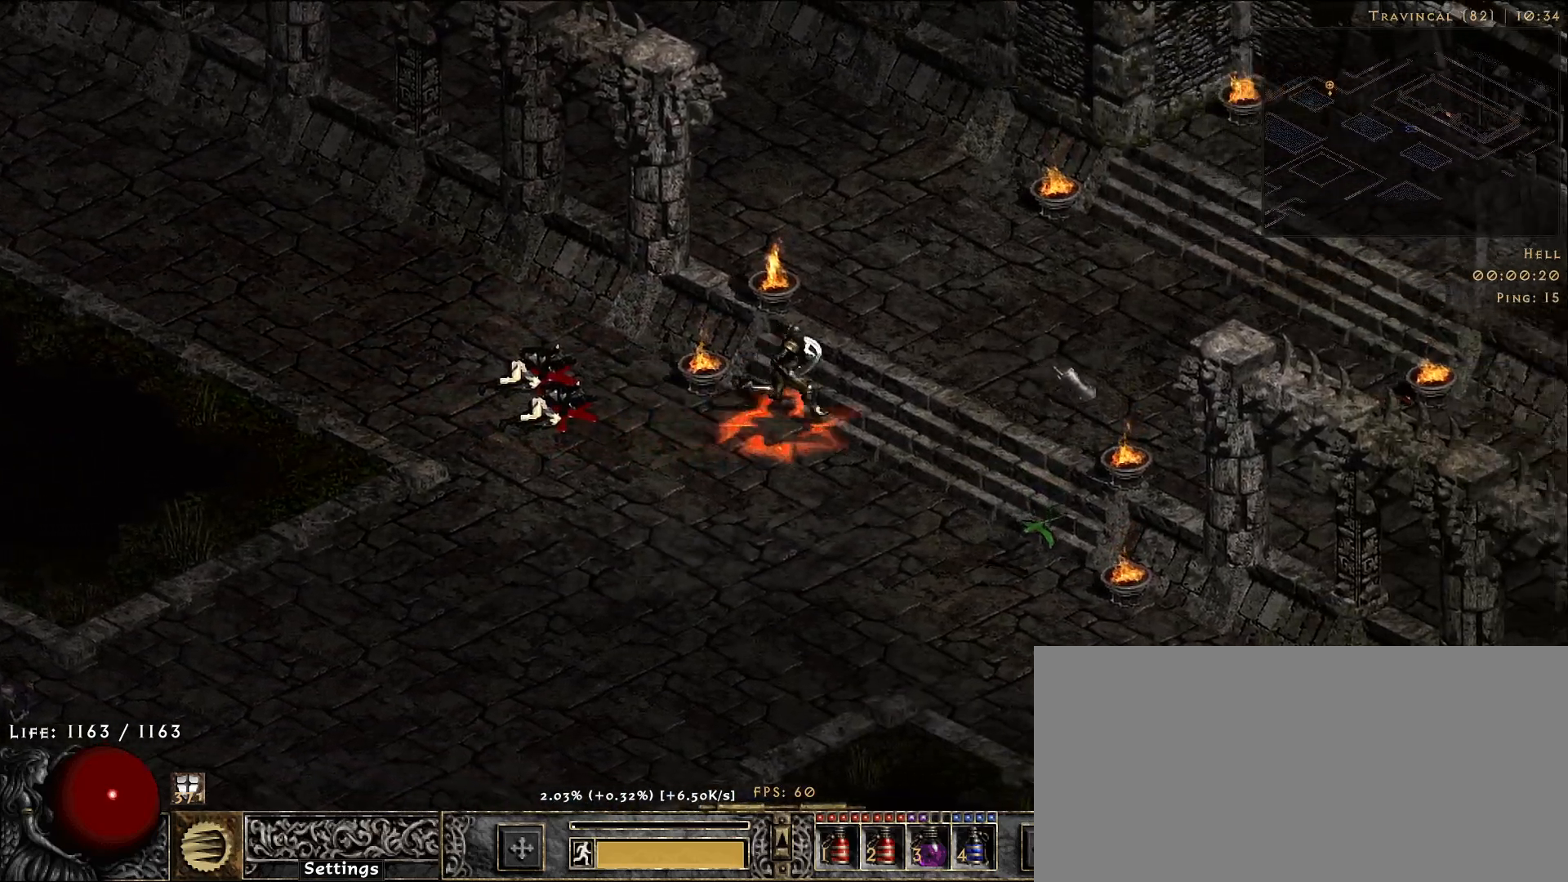
{"keys": [], "mouse": [], "events": [[66, "mouse_left", "up"], [183, "mouse_left", "down"], [283, "mouse_left", "up"], [400, "mouse_left", "down"], [500, "mouse_left", "up"]]}